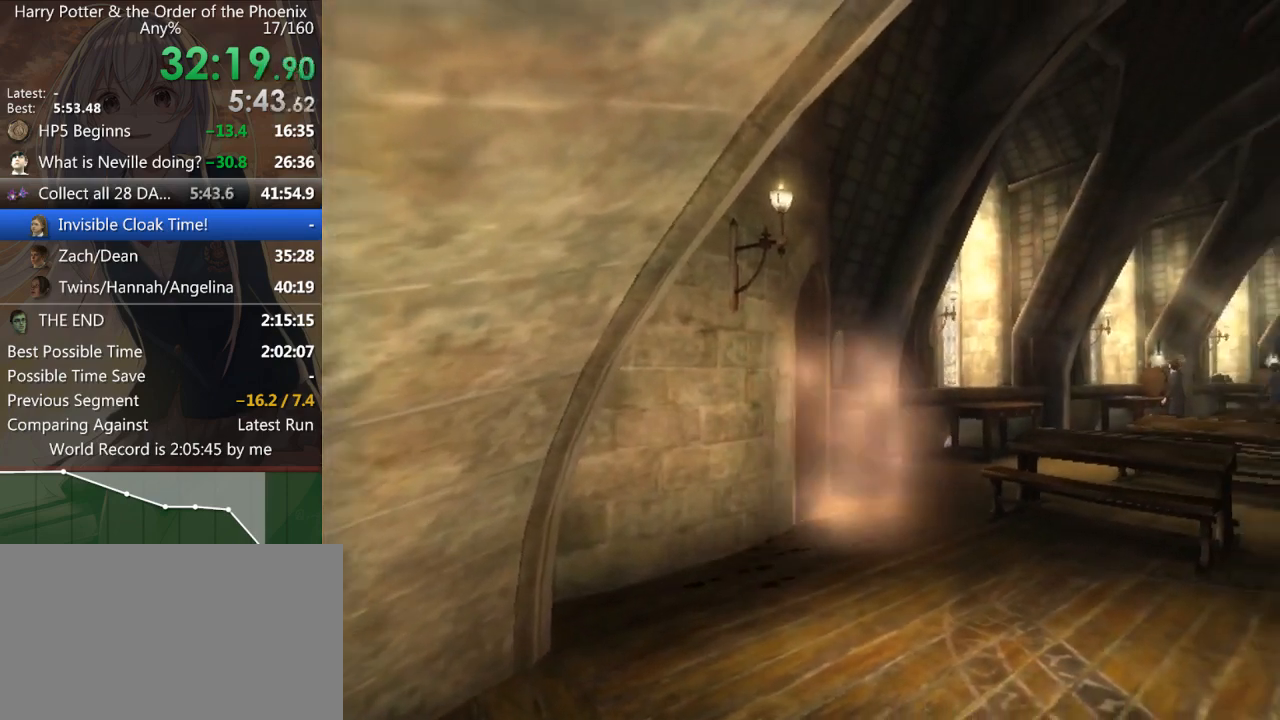
Gameplay with keyboard and mouse; each line is a JSON object with the keys and mouse buttons held at the frame after it. "events" lists presses ("down") and releases ("up") of "a", "c", "ctrl", "d", "down", "escape", "left", "return", "right", "s", "shift_l", "shift_r", "space", "tab", "up", "w", "mouse_left" and "mouse_right" between this image and that frame as [ms after this image, input, new state], when the widget could be followed in between. "mouse_left", "mouse_right" = the "left", "right" buttons of the "mouse" list. No other keys are recorded. Mouse movement is not recorded.
{"keys": ["a", "shift_l"], "mouse": [], "events": [[400, "w", "up"]]}
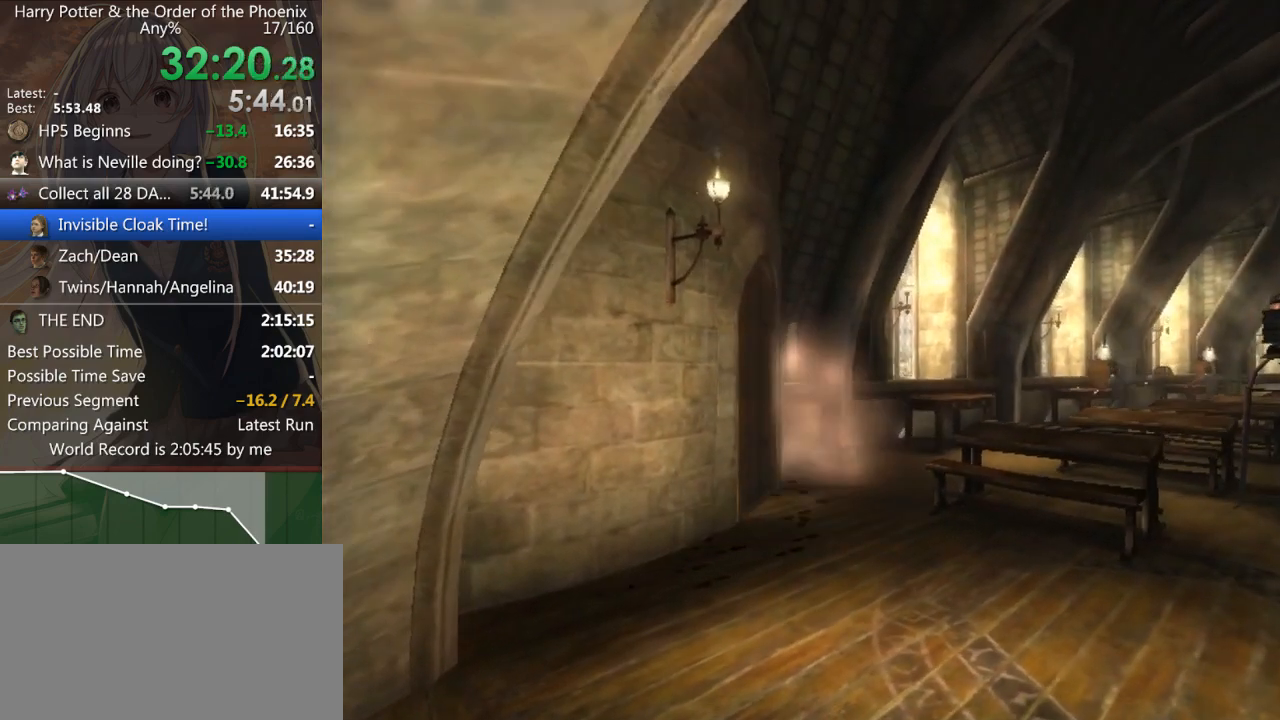
{"keys": ["s"], "mouse": [], "events": [[67, "s", "down"], [133, "s", "up"], [200, "s", "down"], [400, "a", "up"], [500, "shift_l", "up"]]}
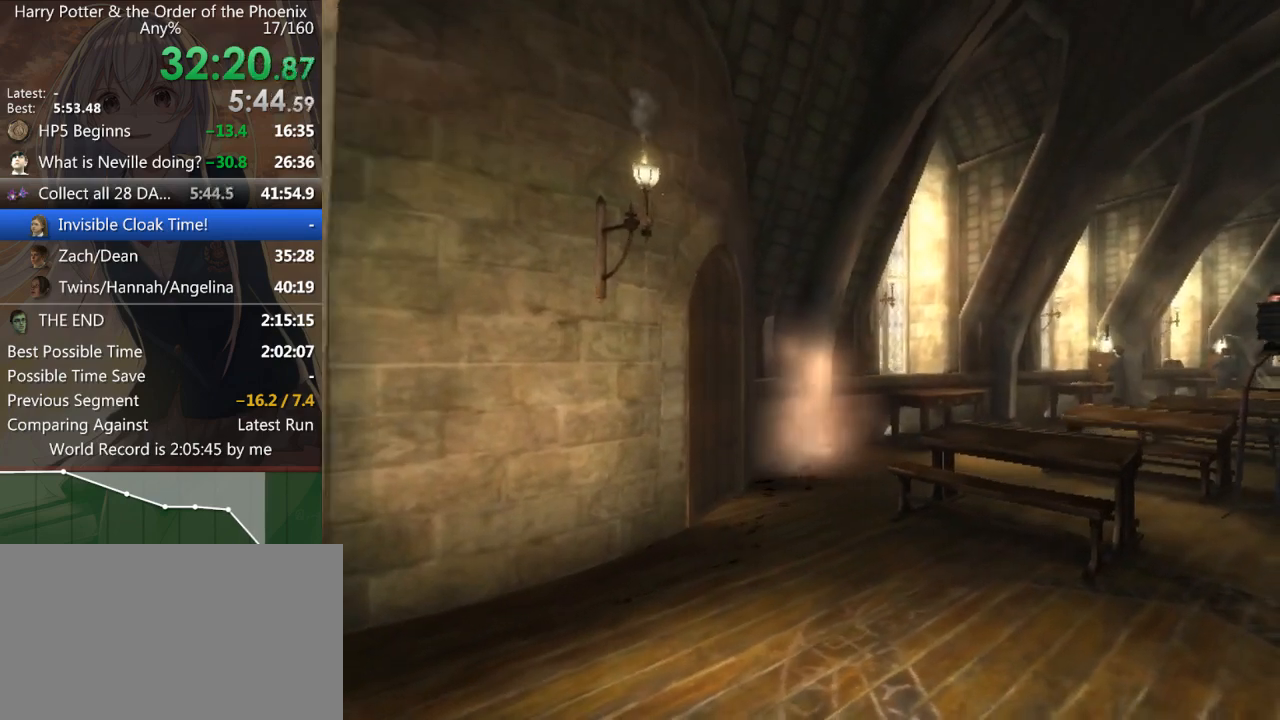
{"keys": ["a", "s", "shift_l"], "mouse": [], "events": [[467, "a", "down"], [467, "shift_l", "down"]]}
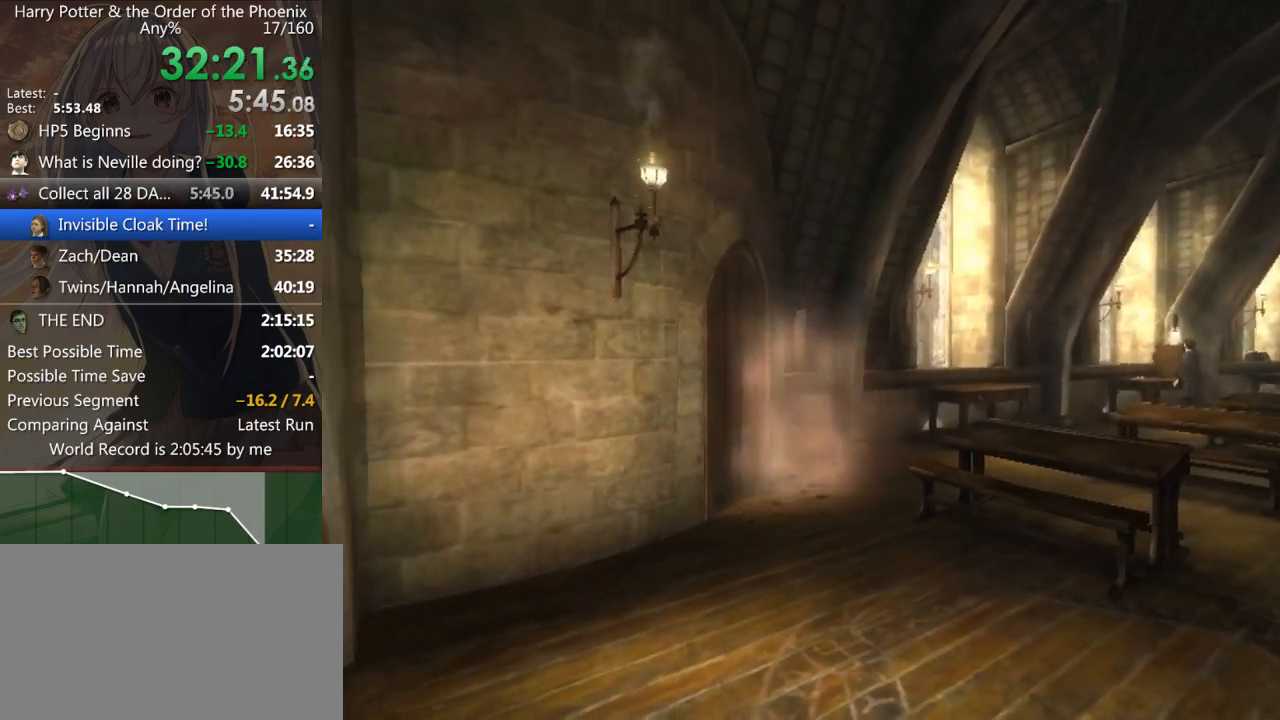
{"keys": ["shift_l", "w"], "mouse": [], "events": [[33, "s", "up"], [200, "w", "down"], [333, "a", "up"]]}
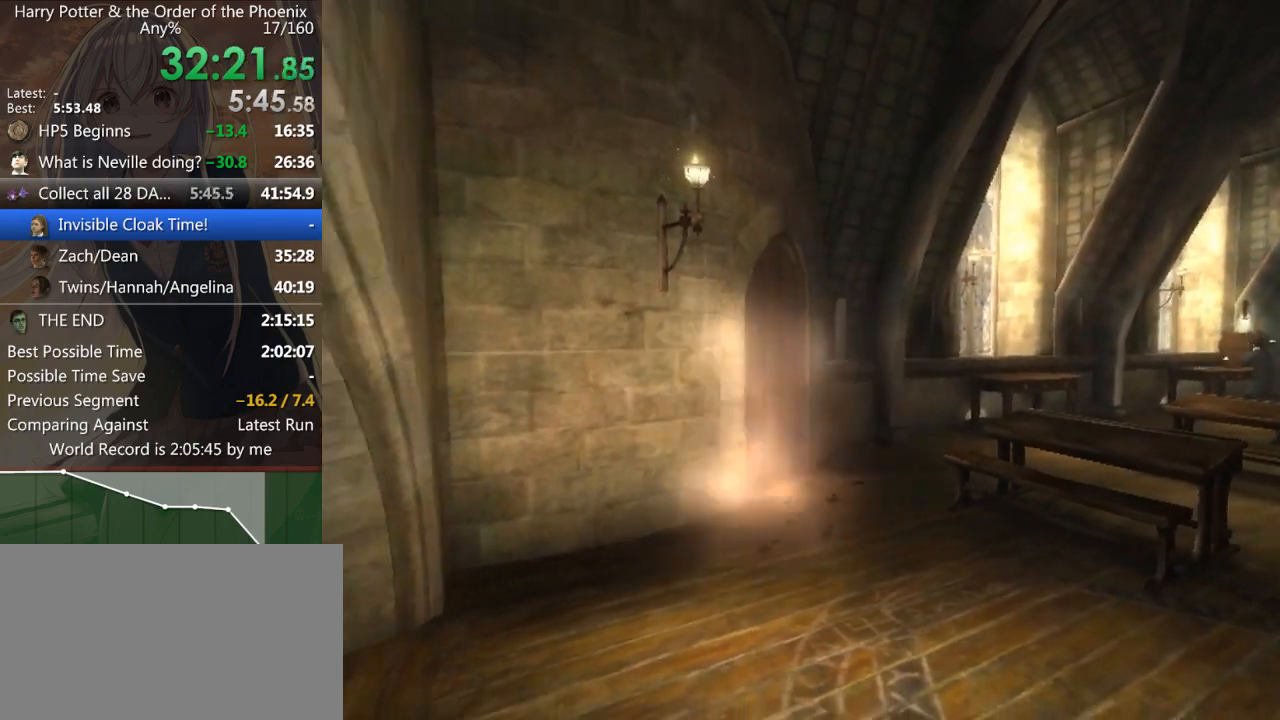
{"keys": ["d"], "mouse": [], "events": [[167, "d", "down"], [167, "shift_l", "up"], [200, "w", "up"]]}
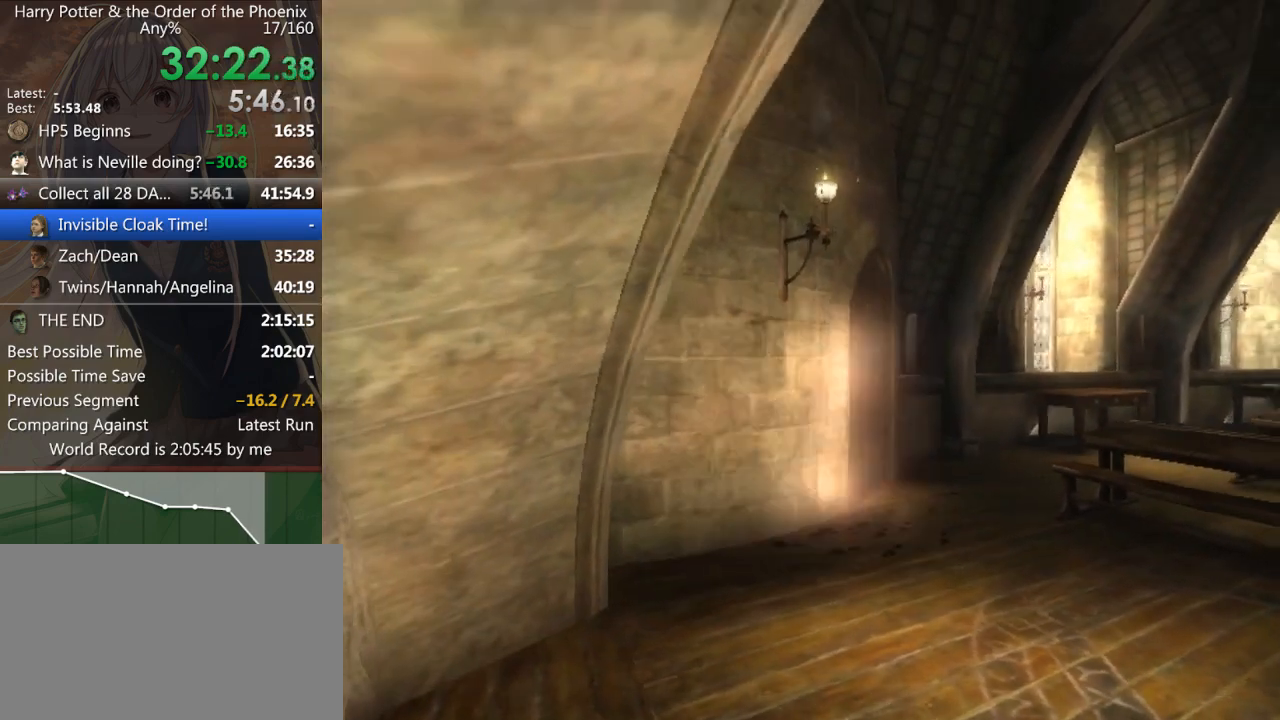
{"keys": ["a"], "mouse": [], "events": [[100, "w", "down"], [167, "a", "down"], [167, "d", "up"], [267, "w", "up"]]}
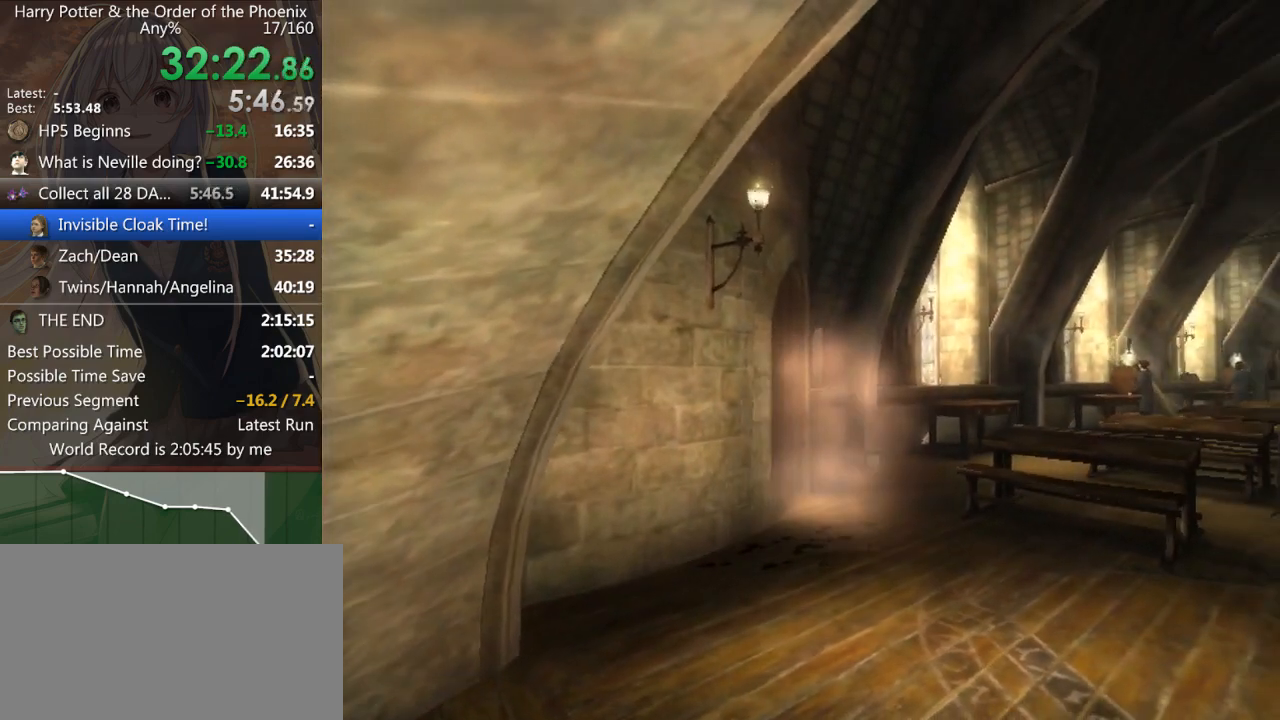
{"keys": ["a", "shift_l", "w"], "mouse": [], "events": [[67, "w", "down"], [167, "shift_l", "down"]]}
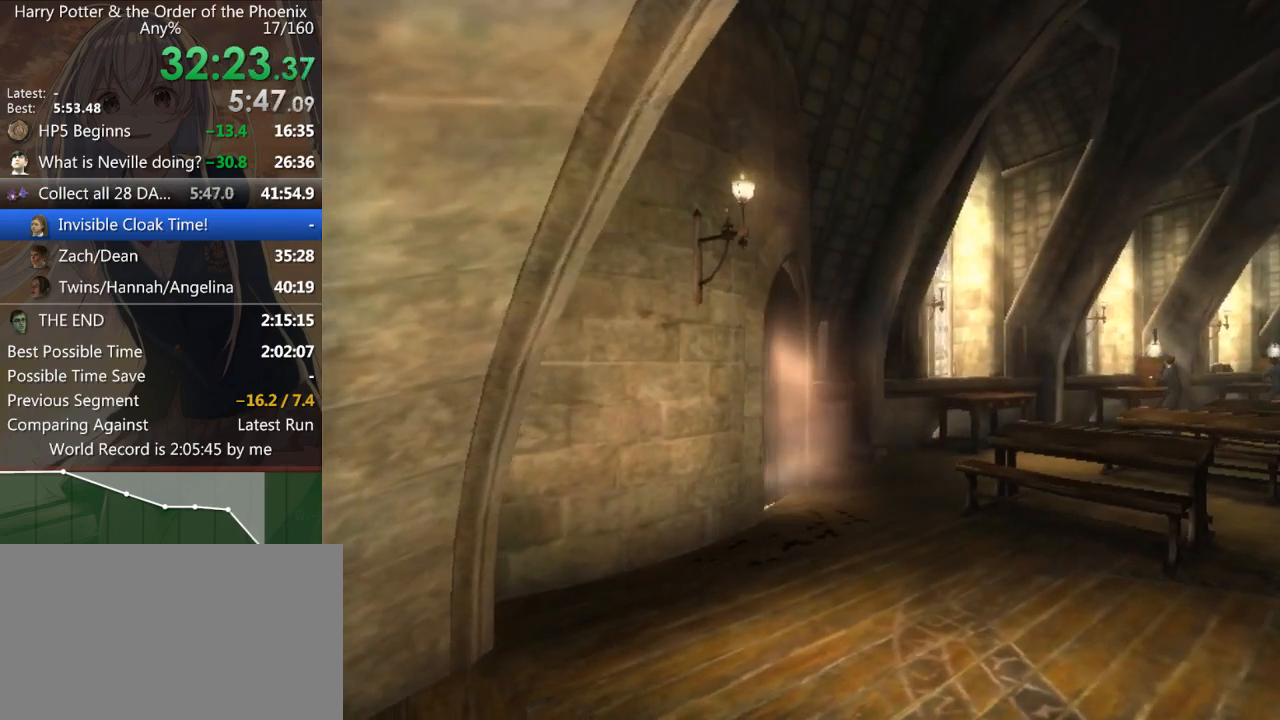
{"keys": ["a", "shift_l", "w"], "mouse": [], "events": []}
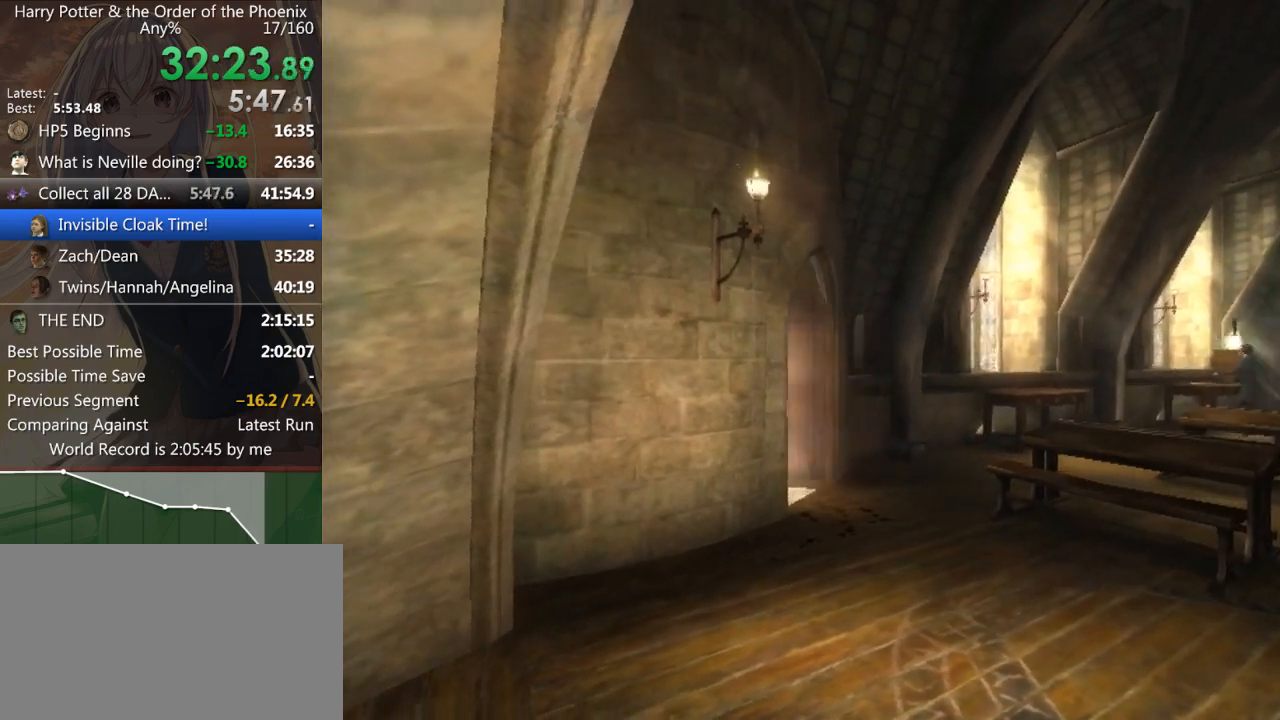
{"keys": ["d", "shift_l"], "mouse": [], "events": [[133, "a", "up"], [133, "w", "up"], [167, "shift_l", "up"], [267, "d", "down"], [267, "shift_l", "down"]]}
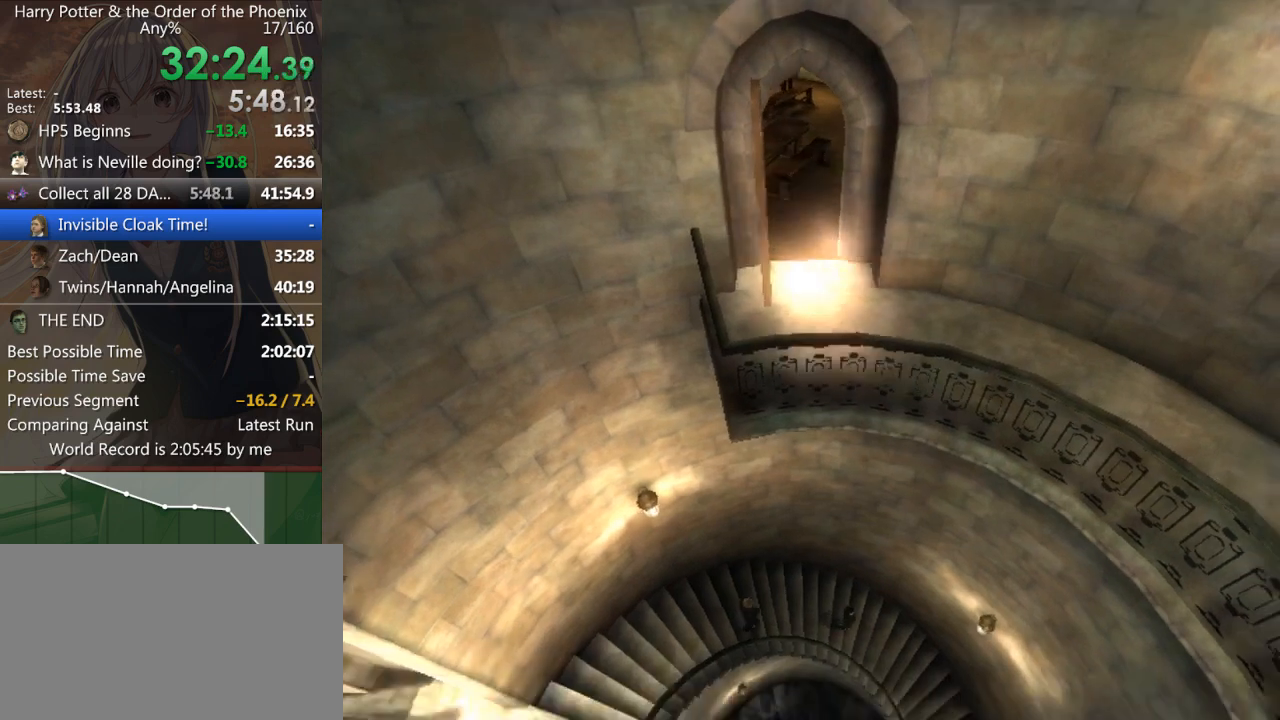
{"keys": [], "mouse": [], "events": [[467, "d", "up"], [467, "shift_l", "up"]]}
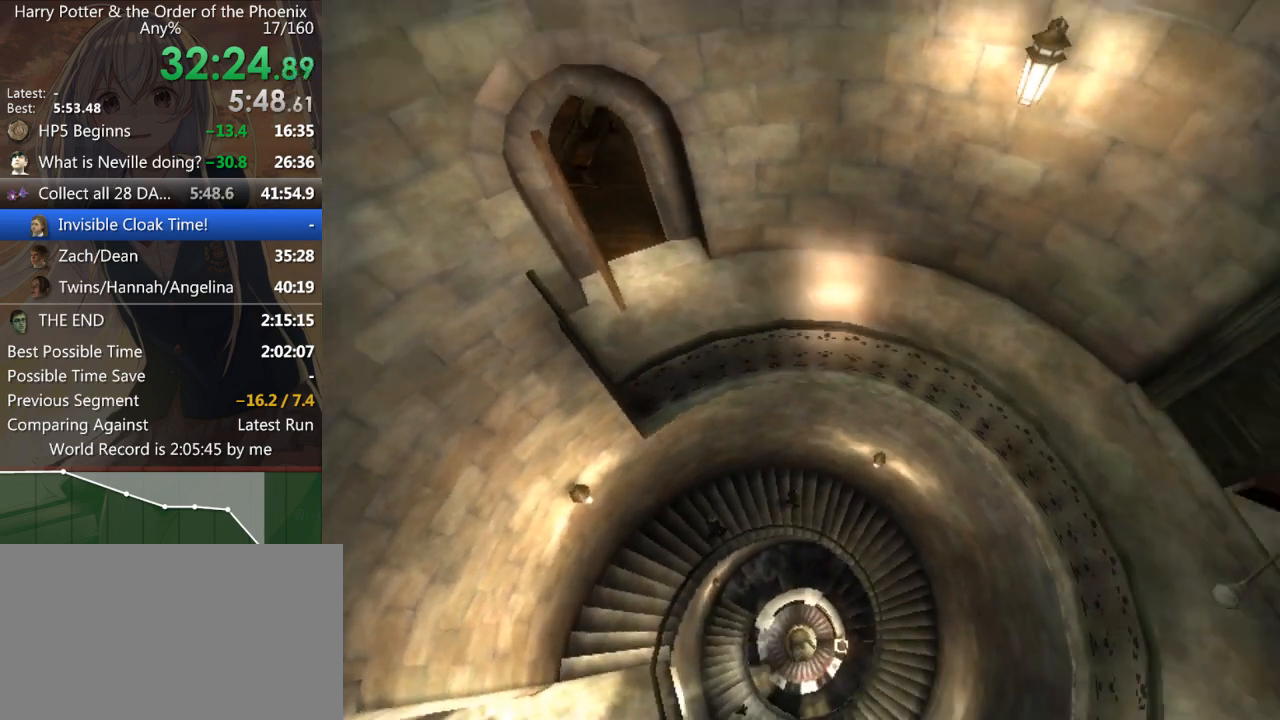
{"keys": [], "mouse": [], "events": [[33, "shift_l", "down"], [133, "mouse_left", "down"], [133, "shift_l", "up"], [200, "mouse_left", "up"], [200, "shift_l", "down"], [267, "mouse_left", "down"], [267, "shift_l", "up"], [300, "mouse_left", "up"], [367, "mouse_left", "down"], [367, "mouse_right", "down"], [367, "shift_l", "down"], [400, "mouse_left", "up"], [400, "shift_l", "up"], [433, "mouse_right", "up"]]}
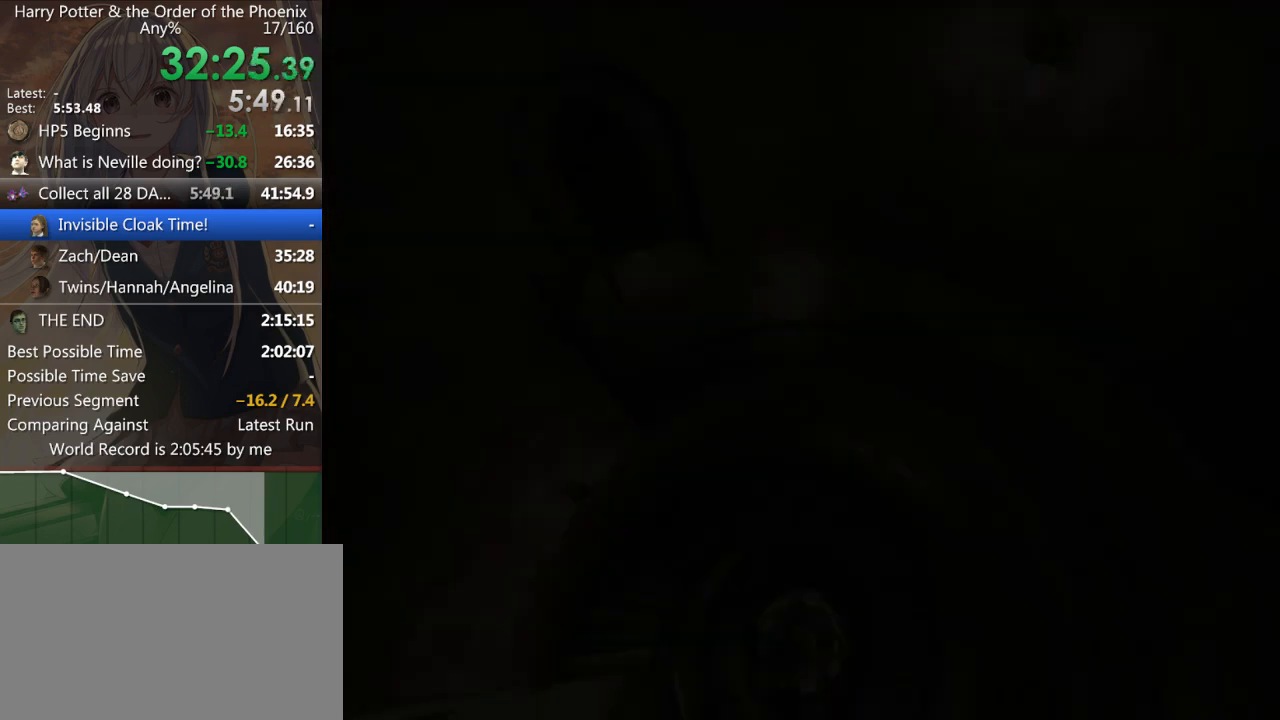
{"keys": ["shift_l"], "mouse": [], "events": [[500, "shift_l", "down"]]}
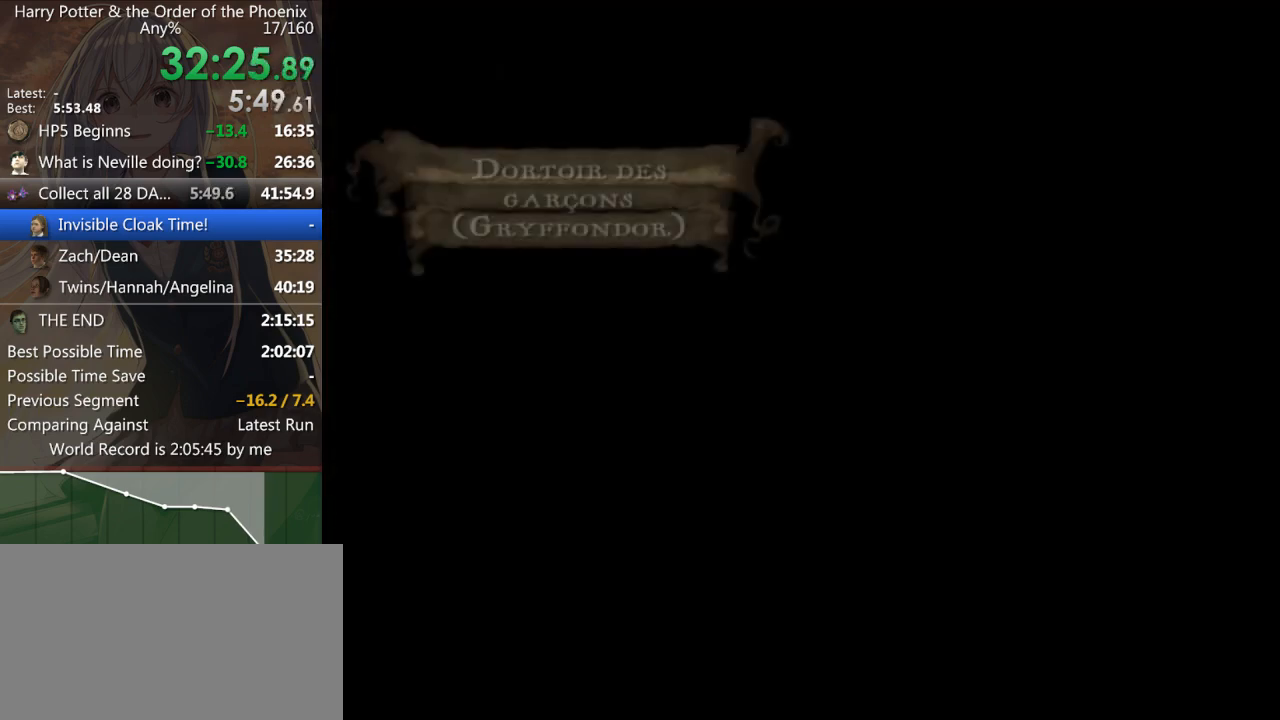
{"keys": ["s", "shift_l"], "mouse": [], "events": [[300, "s", "down"]]}
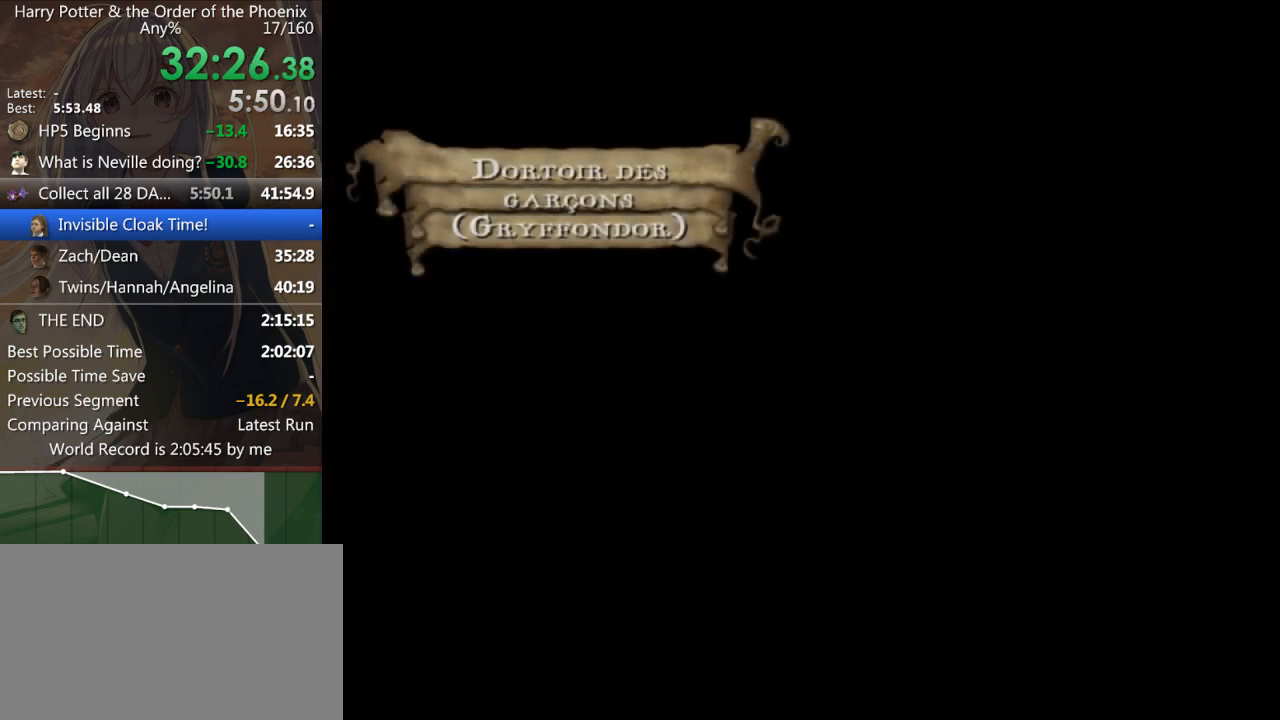
{"keys": ["s", "shift_l"], "mouse": [], "events": []}
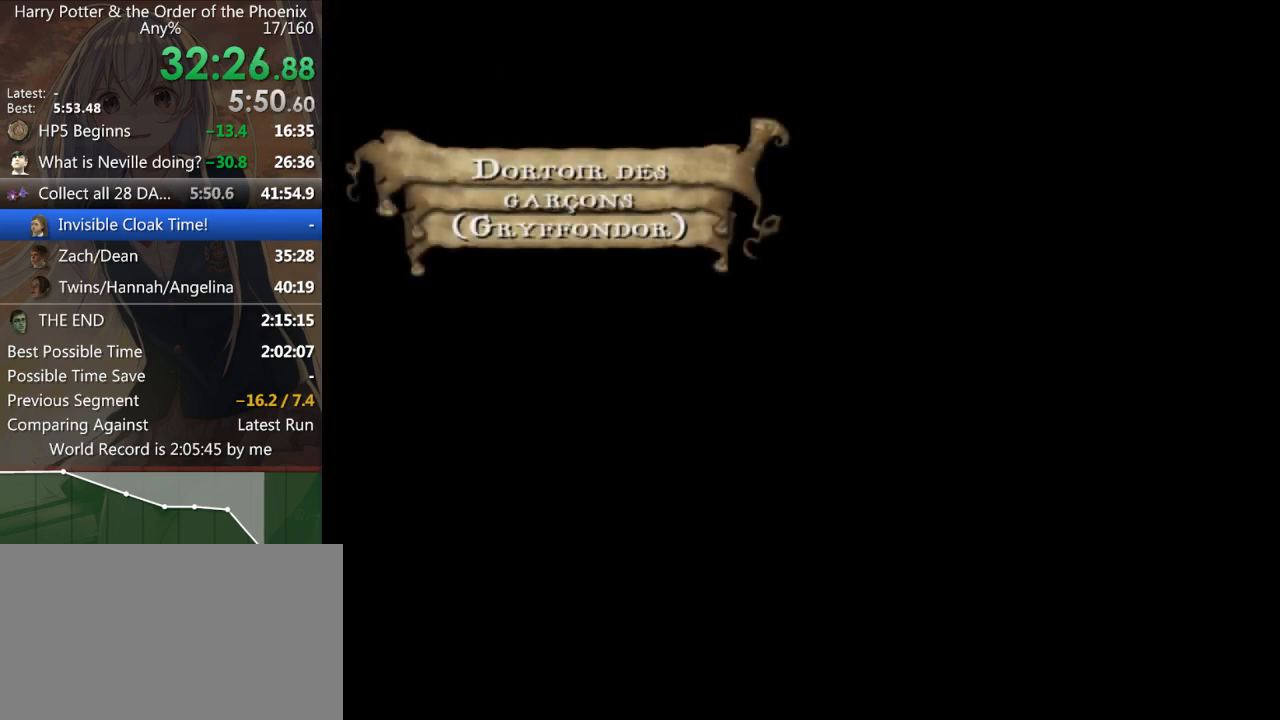
{"keys": ["a", "shift_l"], "mouse": [], "events": [[333, "a", "down"], [333, "s", "up"]]}
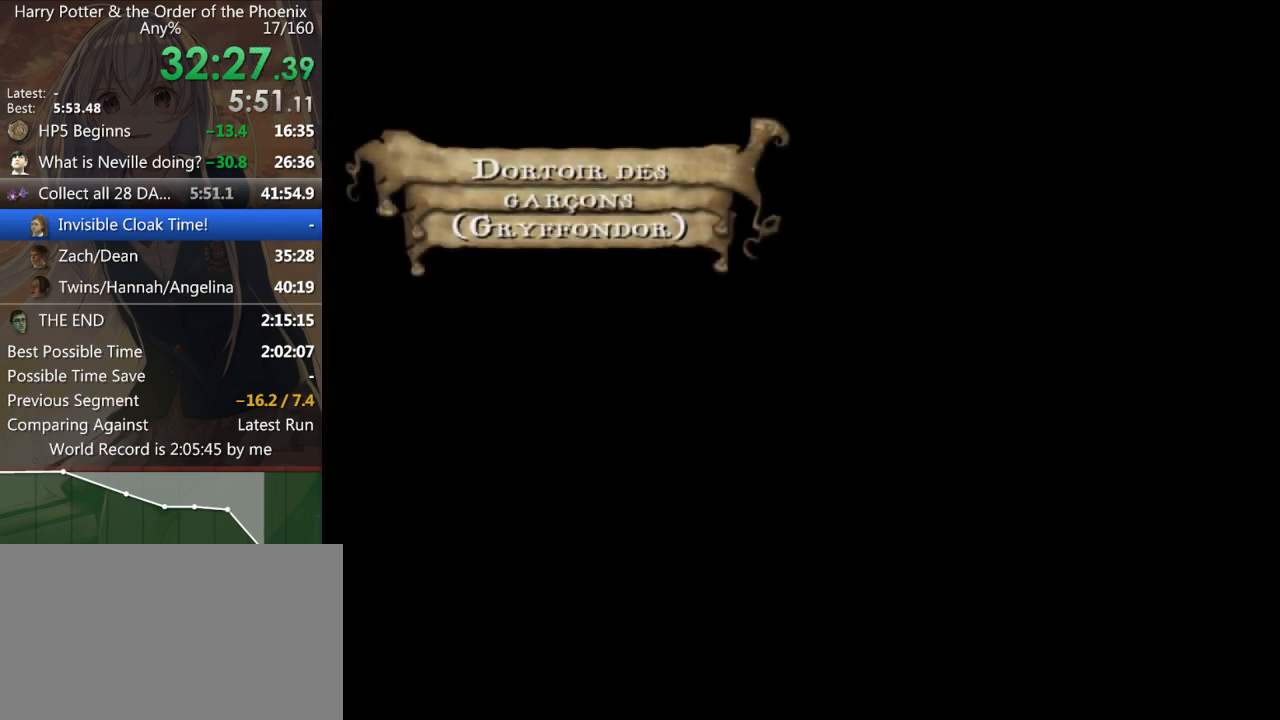
{"keys": ["a", "shift_l"], "mouse": [], "events": []}
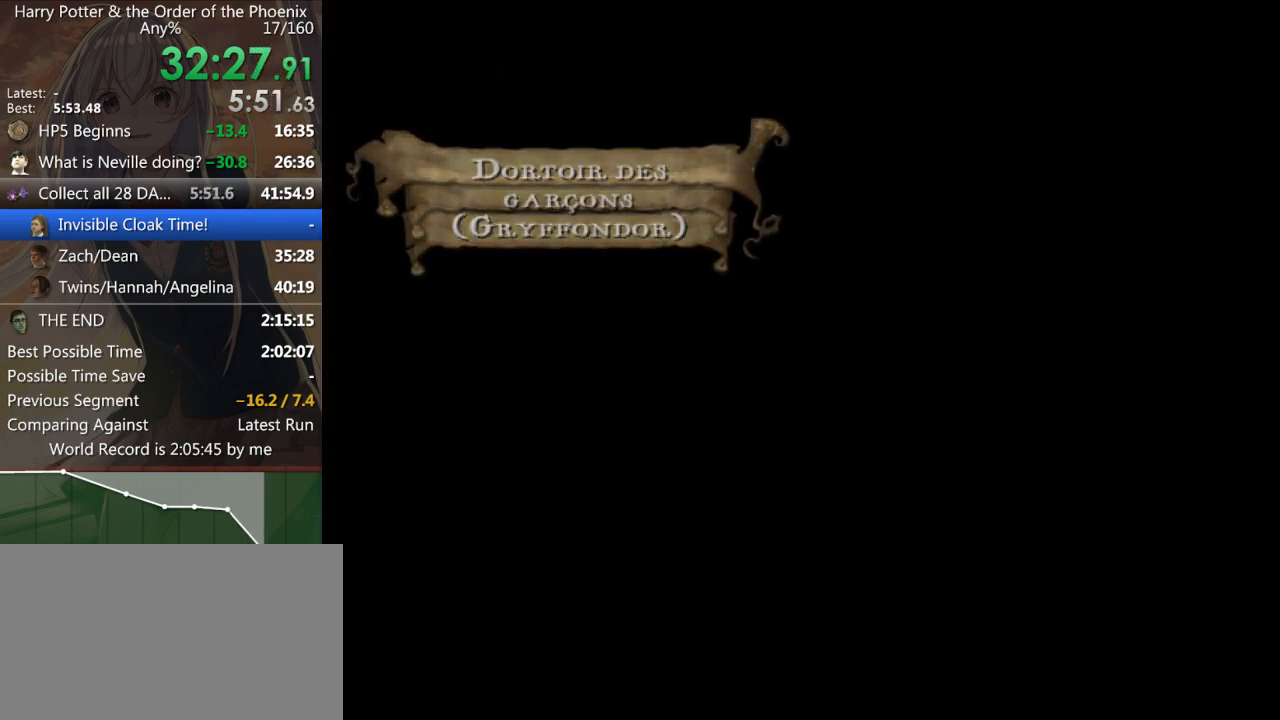
{"keys": ["a", "shift_l", "w"], "mouse": [], "events": [[200, "w", "down"]]}
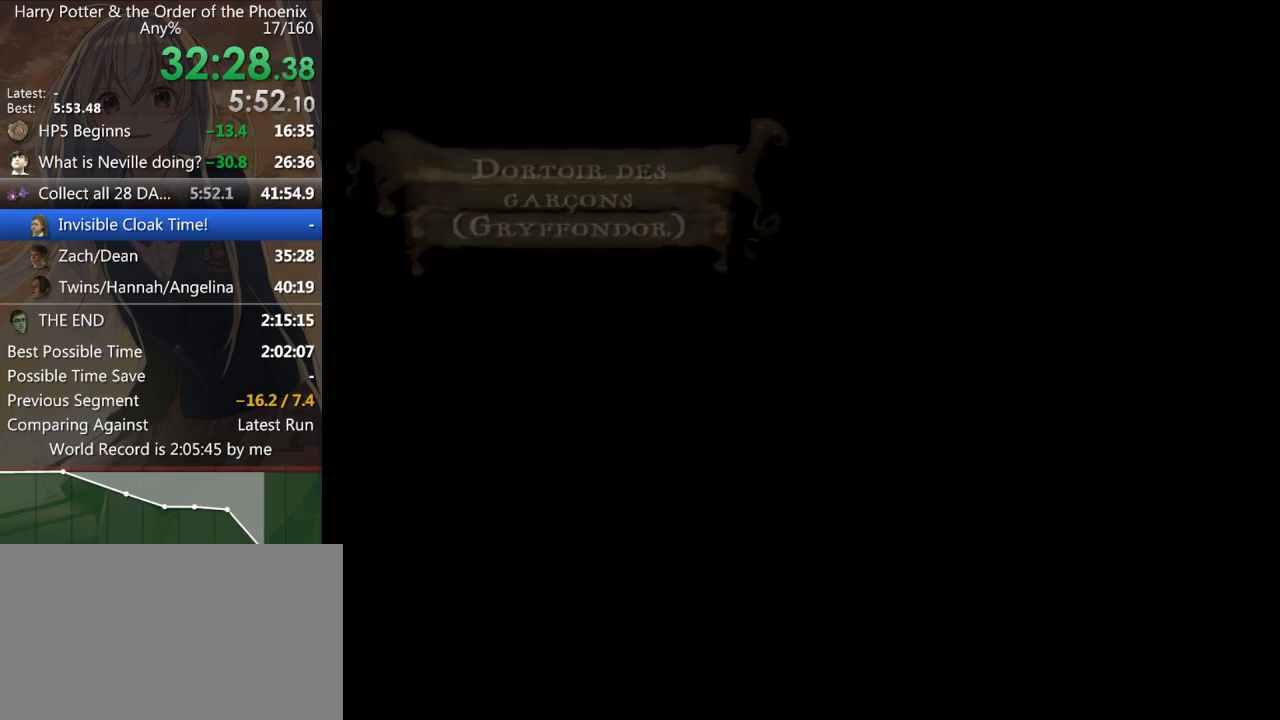
{"keys": [], "mouse": [], "events": [[33, "a", "up"], [33, "return", "down"], [33, "shift_l", "up"], [100, "w", "up"], [133, "return", "up"], [233, "return", "down"], [267, "return", "up"], [367, "return", "down"], [400, "return", "up"], [467, "return", "down"], [500, "return", "up"]]}
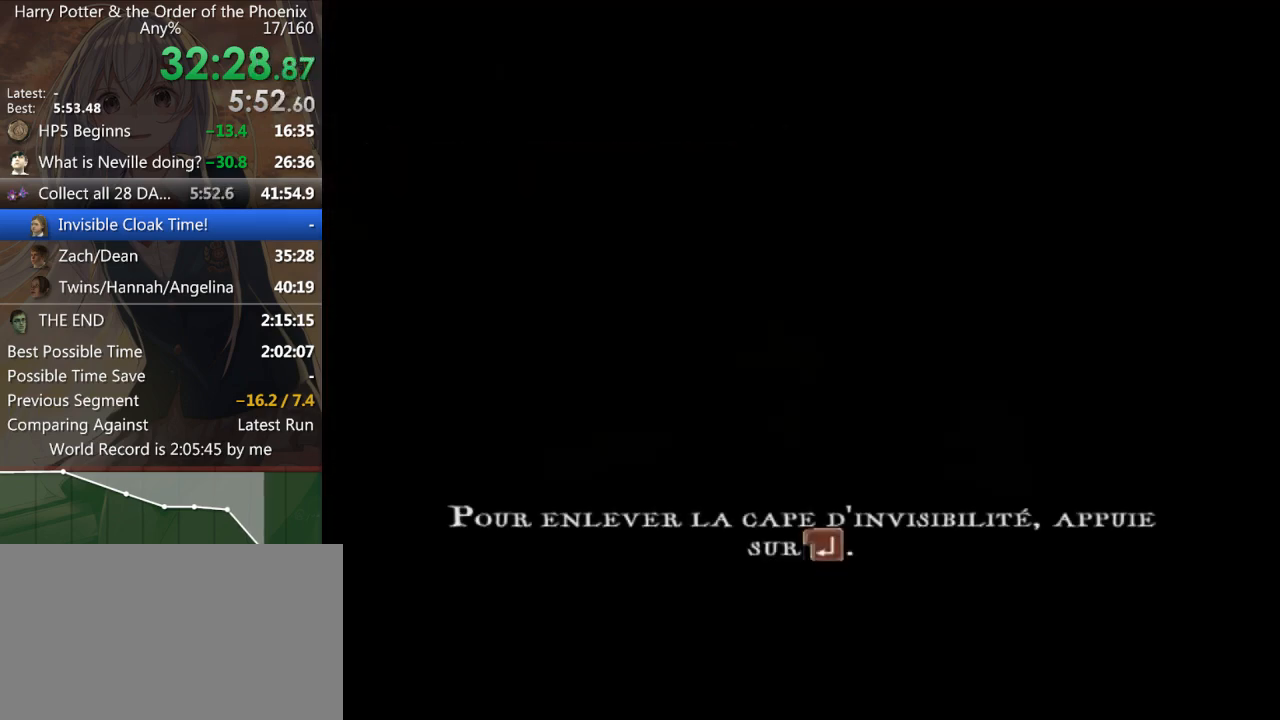
{"keys": [], "mouse": [], "events": [[100, "return", "down"], [133, "return", "up"], [233, "return", "down"], [300, "return", "up"], [400, "return", "down"], [433, "return", "up"]]}
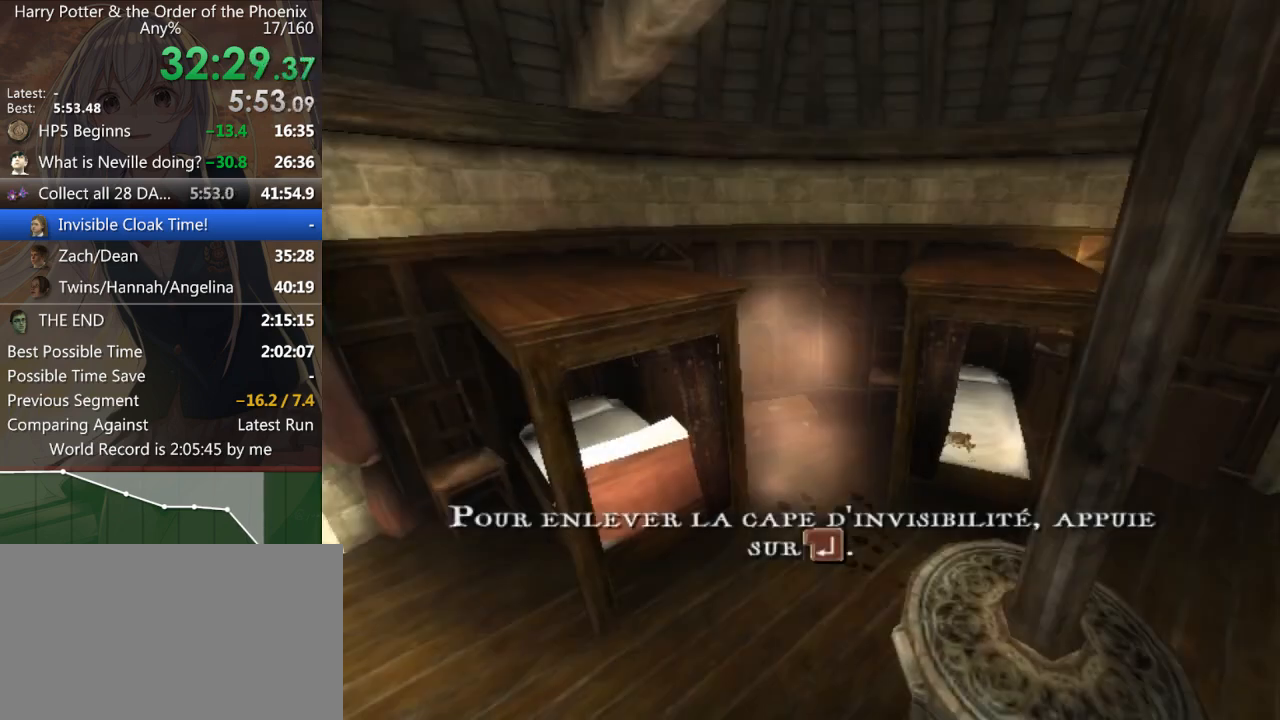
{"keys": ["return"], "mouse": [], "events": [[33, "return", "down"], [67, "return", "up"], [133, "return", "down"], [167, "return", "up"], [367, "return", "down"], [433, "return", "up"], [500, "return", "down"]]}
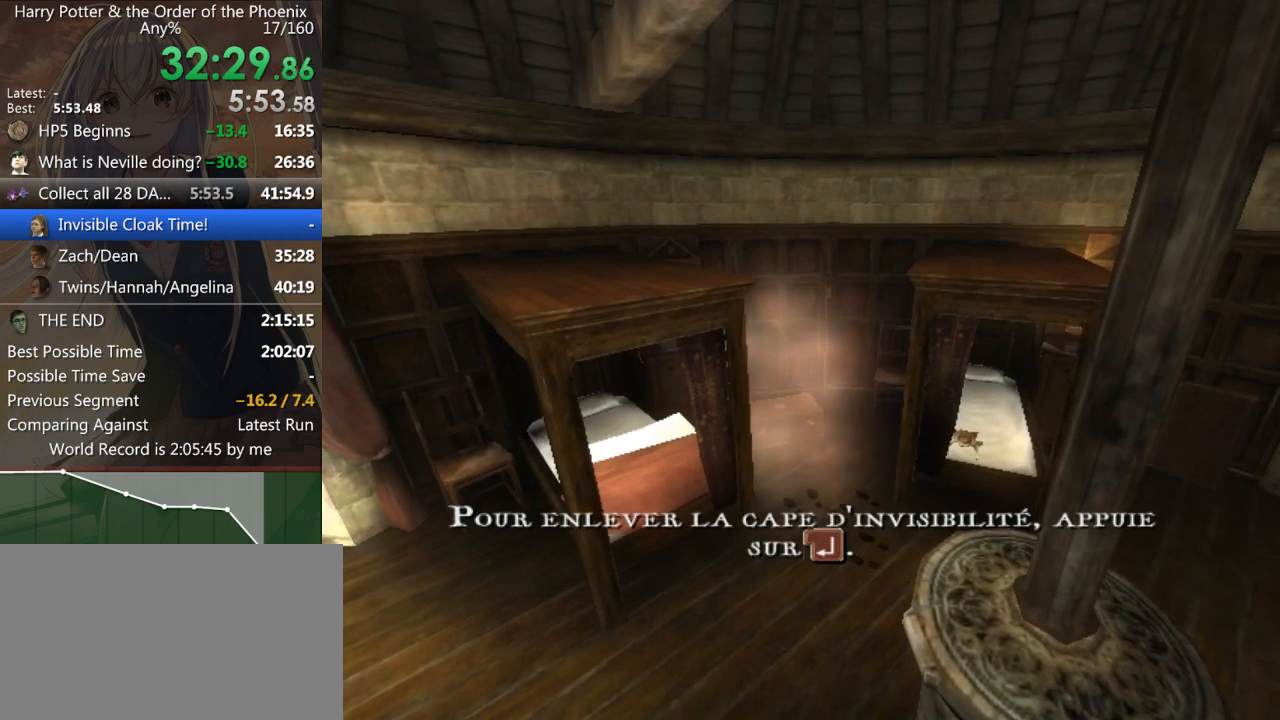
{"keys": ["return"], "mouse": [], "events": [[33, "return", "up"], [333, "return", "down"], [400, "return", "up"], [467, "return", "down"]]}
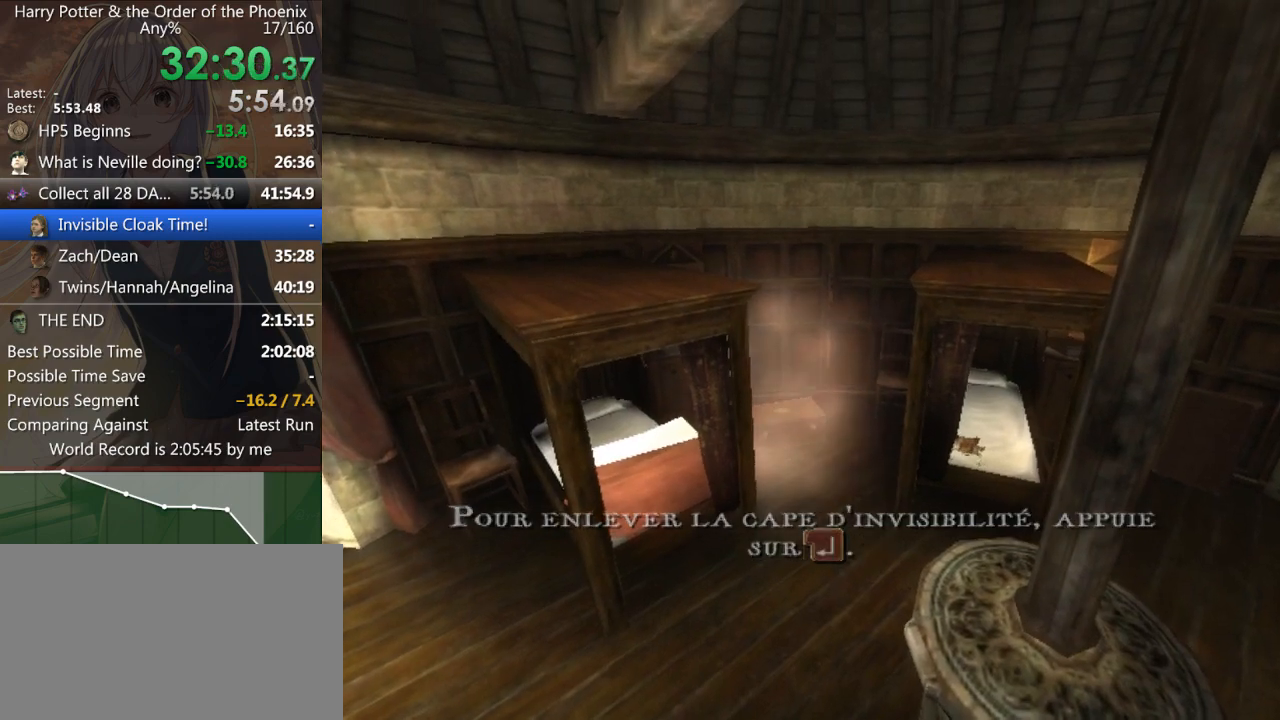
{"keys": [], "mouse": [], "events": [[67, "return", "up"]]}
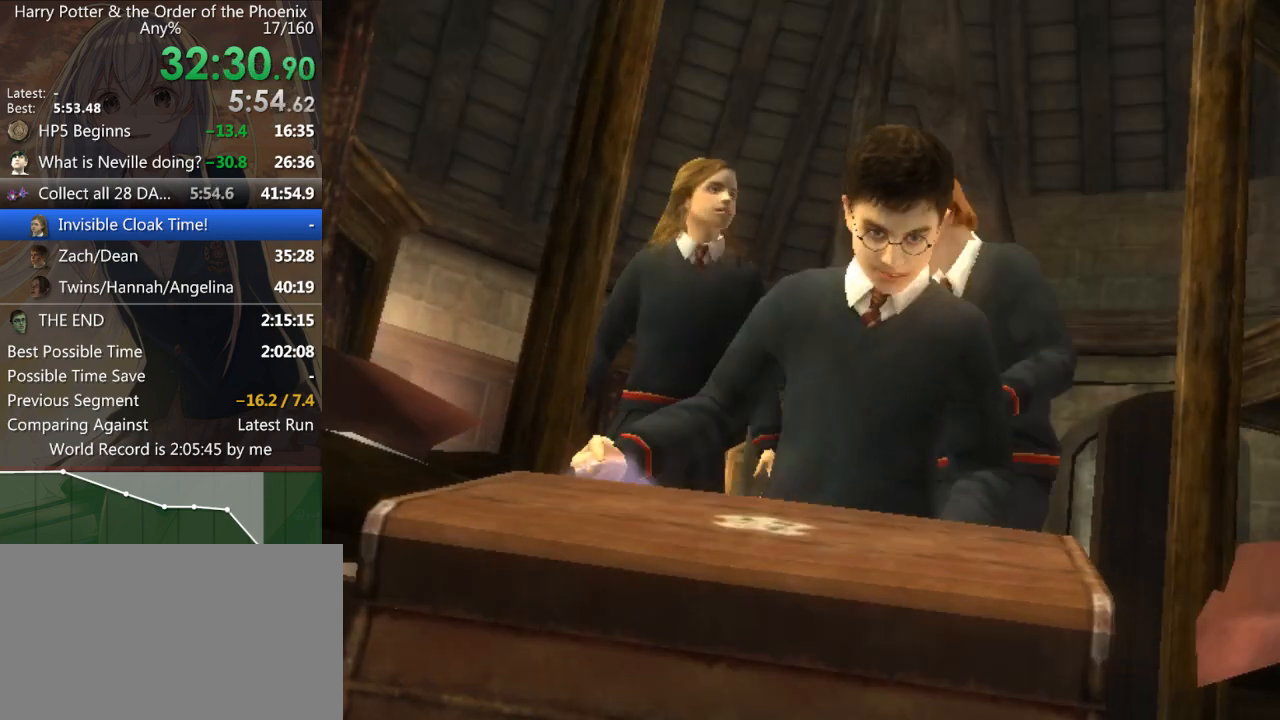
{"keys": ["d", "shift_l"], "mouse": [], "events": [[267, "d", "down"], [267, "shift_l", "down"]]}
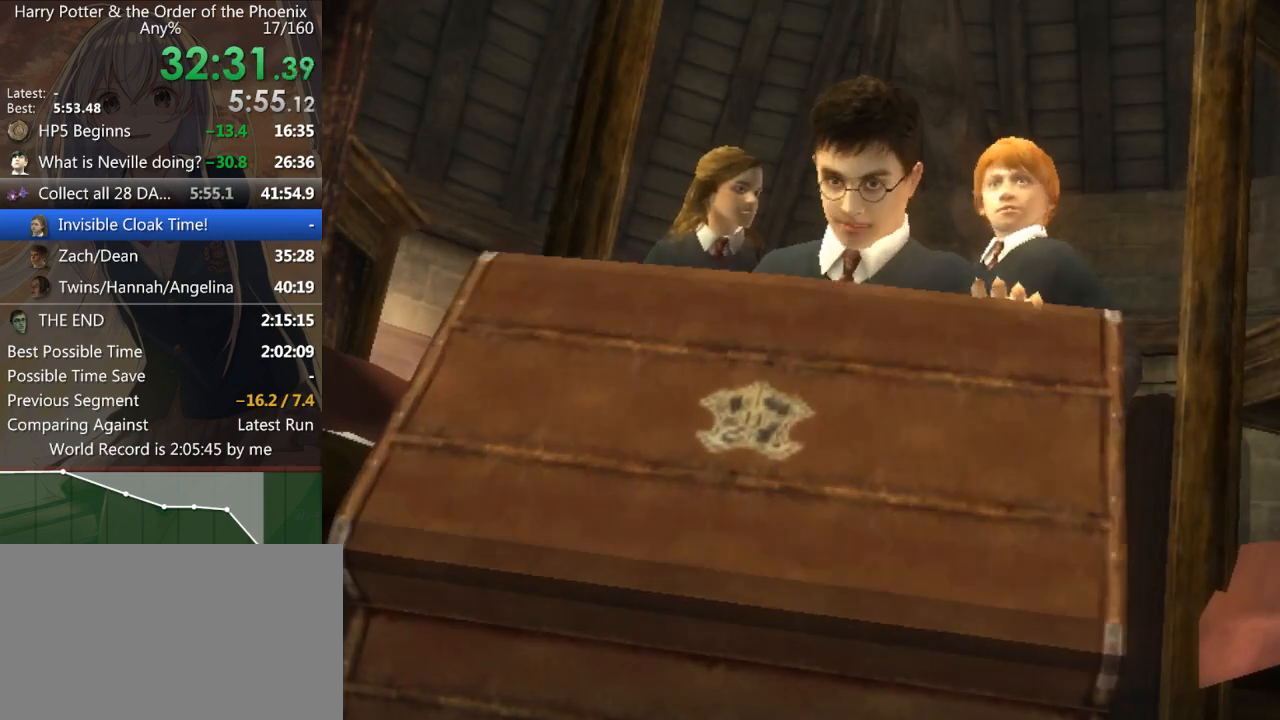
{"keys": ["d", "s", "shift_l"], "mouse": [], "events": [[267, "s", "down"]]}
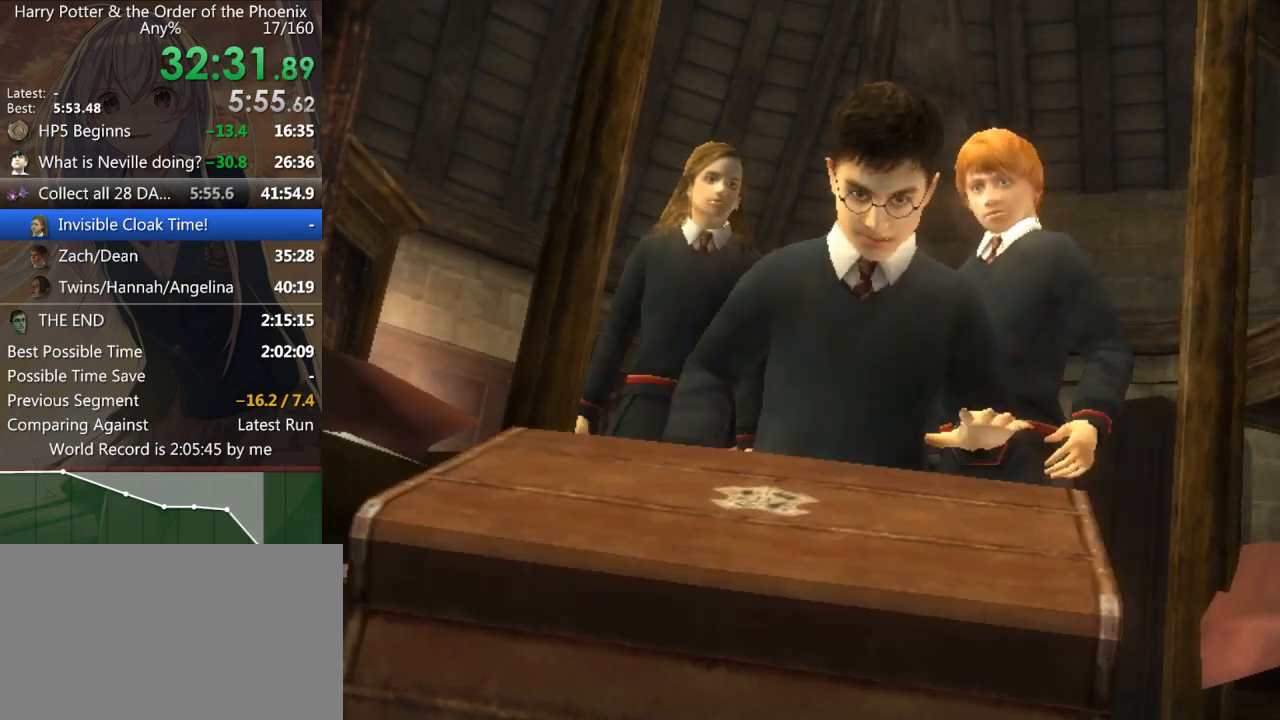
{"keys": ["d", "shift_l"], "mouse": [], "events": [[100, "s", "up"]]}
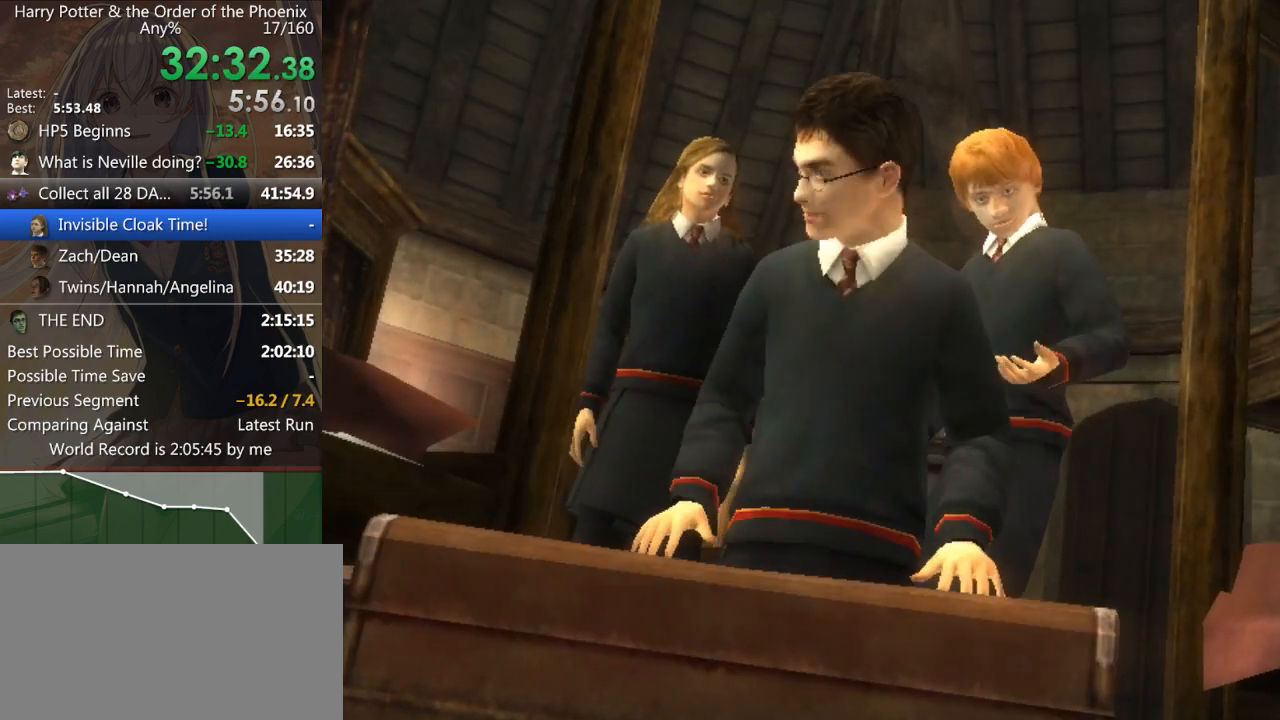
{"keys": ["d", "s", "shift_l"], "mouse": [], "events": [[367, "s", "down"]]}
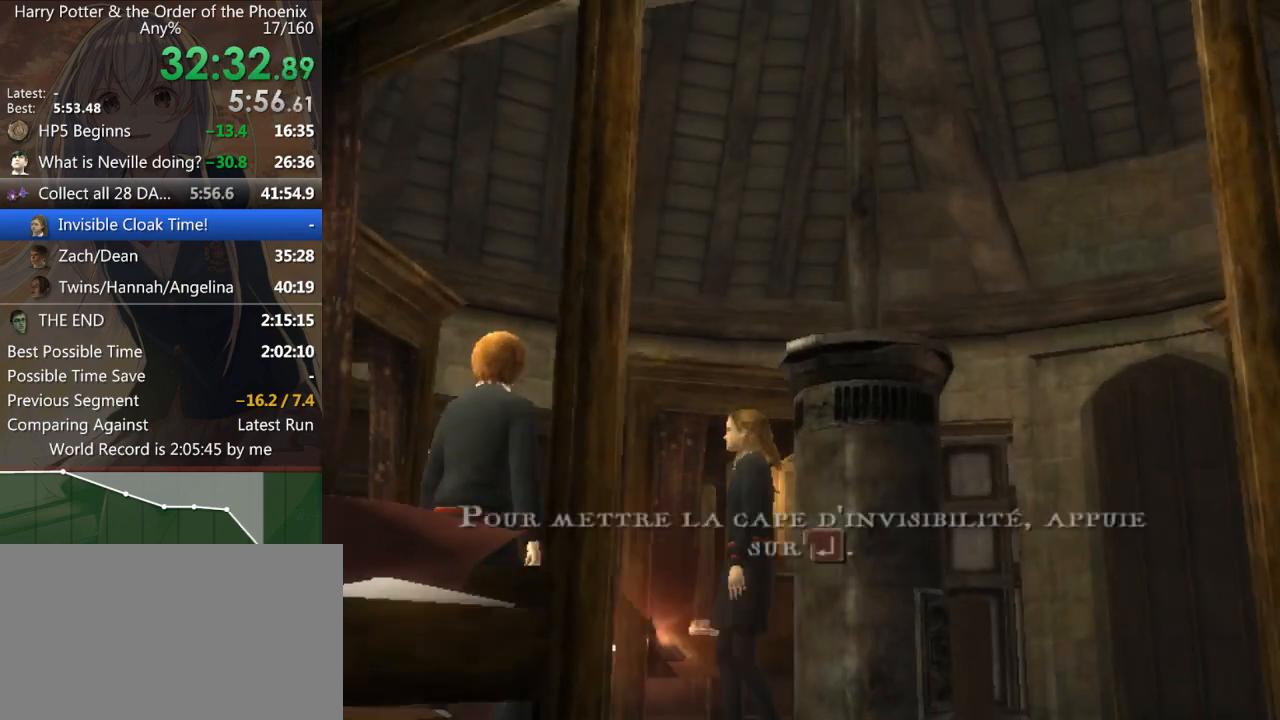
{"keys": ["d", "s", "shift_l"], "mouse": [], "events": []}
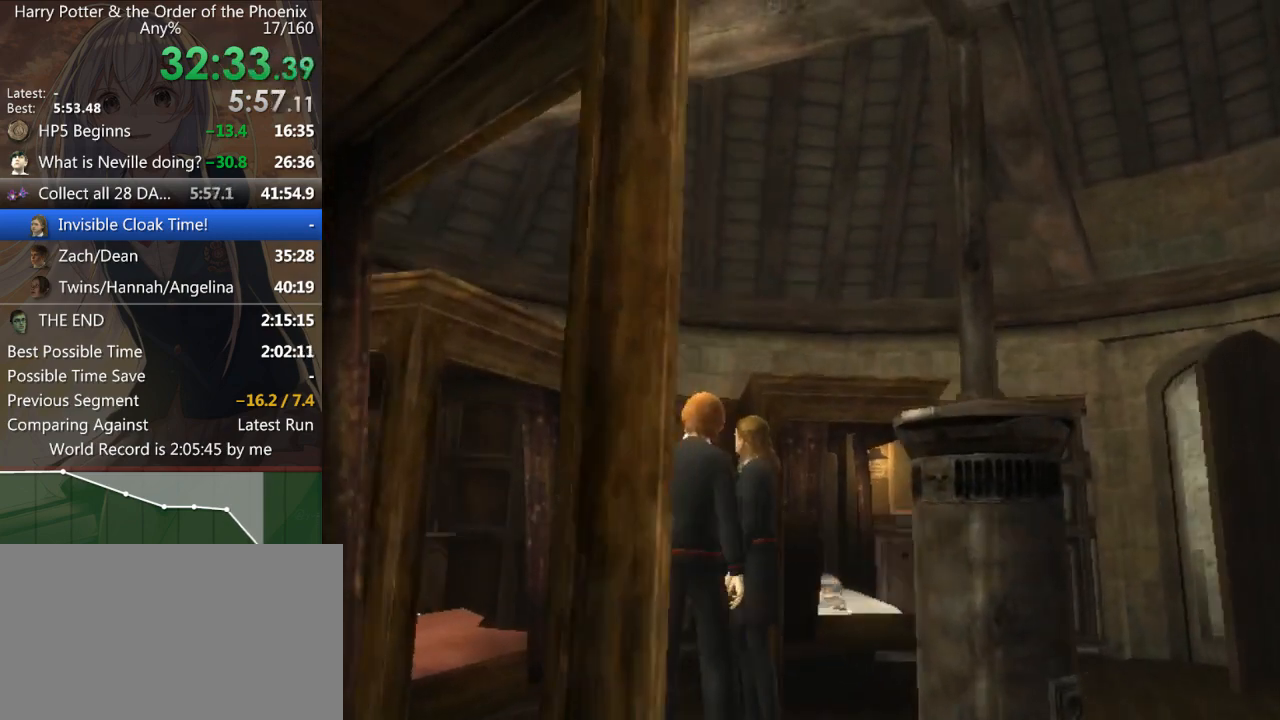
{"keys": ["d", "s", "shift_l"], "mouse": [], "events": []}
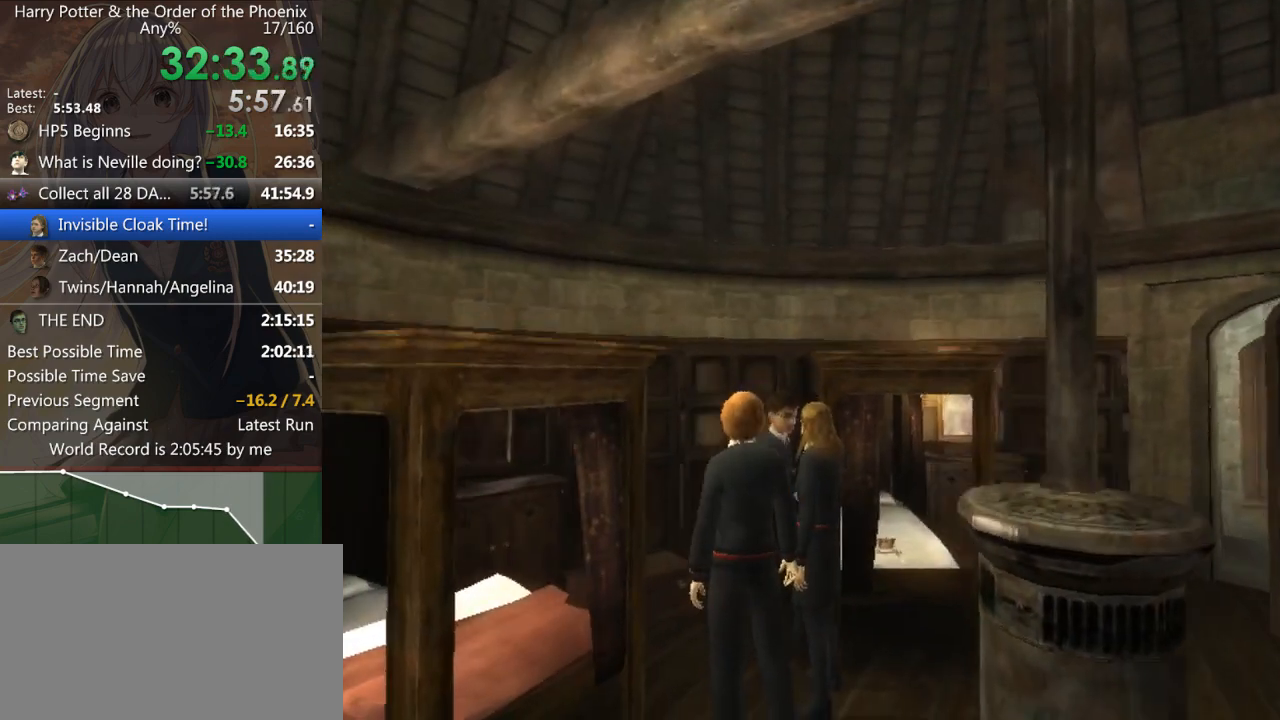
{"keys": ["s", "shift_l"], "mouse": [], "events": [[133, "d", "up"]]}